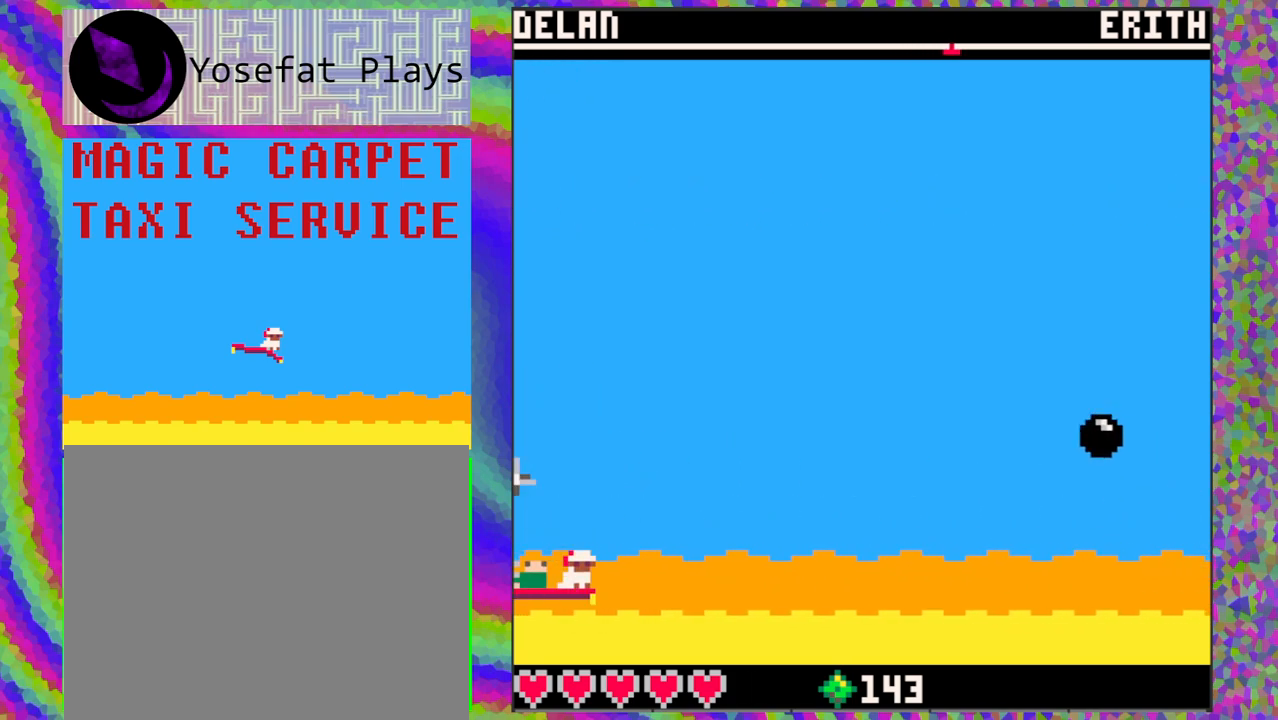
Gameplay with a controller (Nintendo layout); each line is a JSON object with the inputs held at the frame after it. "events" lists button and stick changes between this image and that frame as [ms after this image, input, new state], when the widget could be followed in between. Not read: L1 L2 L3 R1 R2 R3 right_stick.
{"buttons": ["DPAD_RIGHT"], "left_stick": "center", "events": [[383, "DPAD_RIGHT", "down"]]}
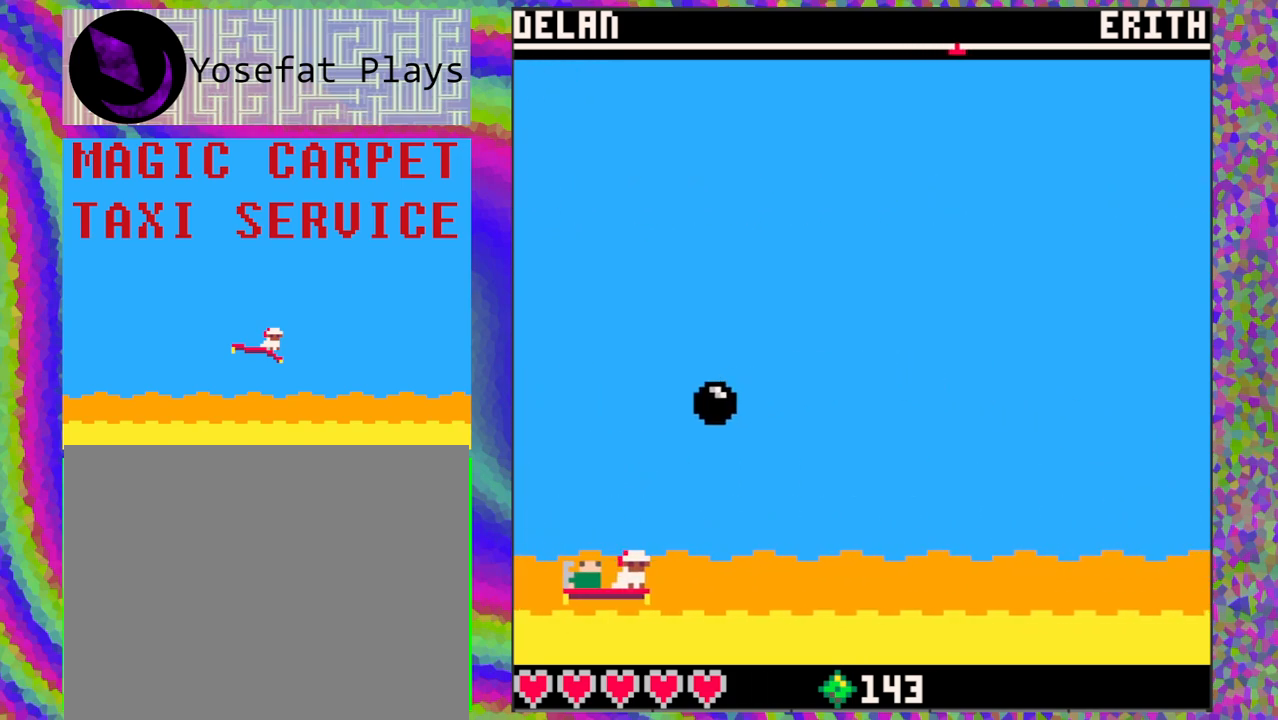
{"buttons": ["DPAD_LEFT"], "left_stick": "center", "events": [[167, "DPAD_RIGHT", "up"], [350, "DPAD_LEFT", "down"]]}
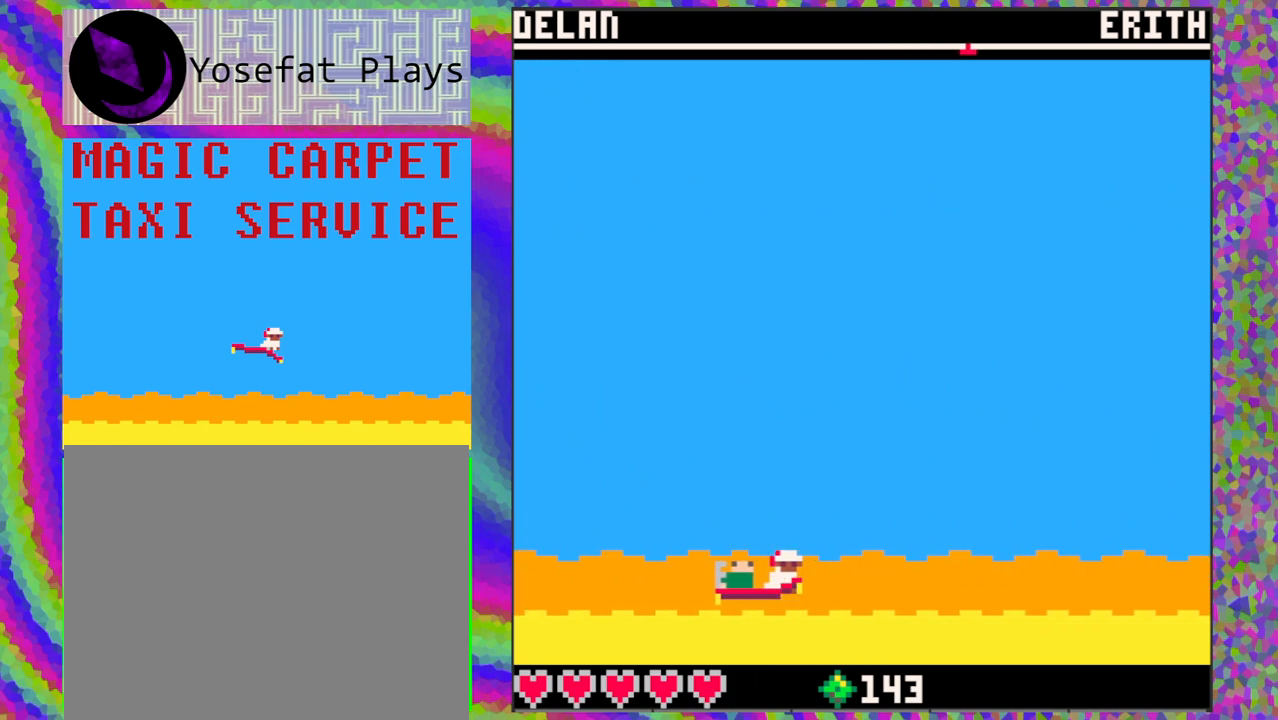
{"buttons": [], "left_stick": "center", "events": [[233, "DPAD_LEFT", "up"]]}
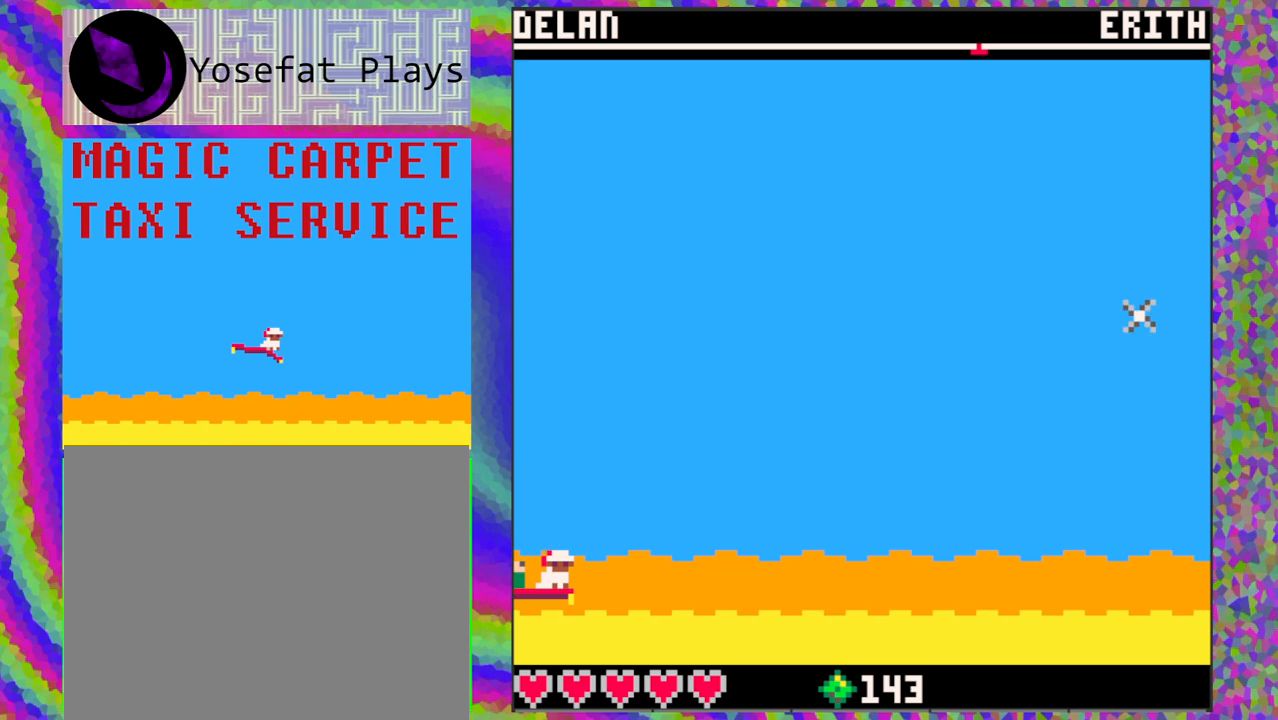
{"buttons": [], "left_stick": "center", "events": []}
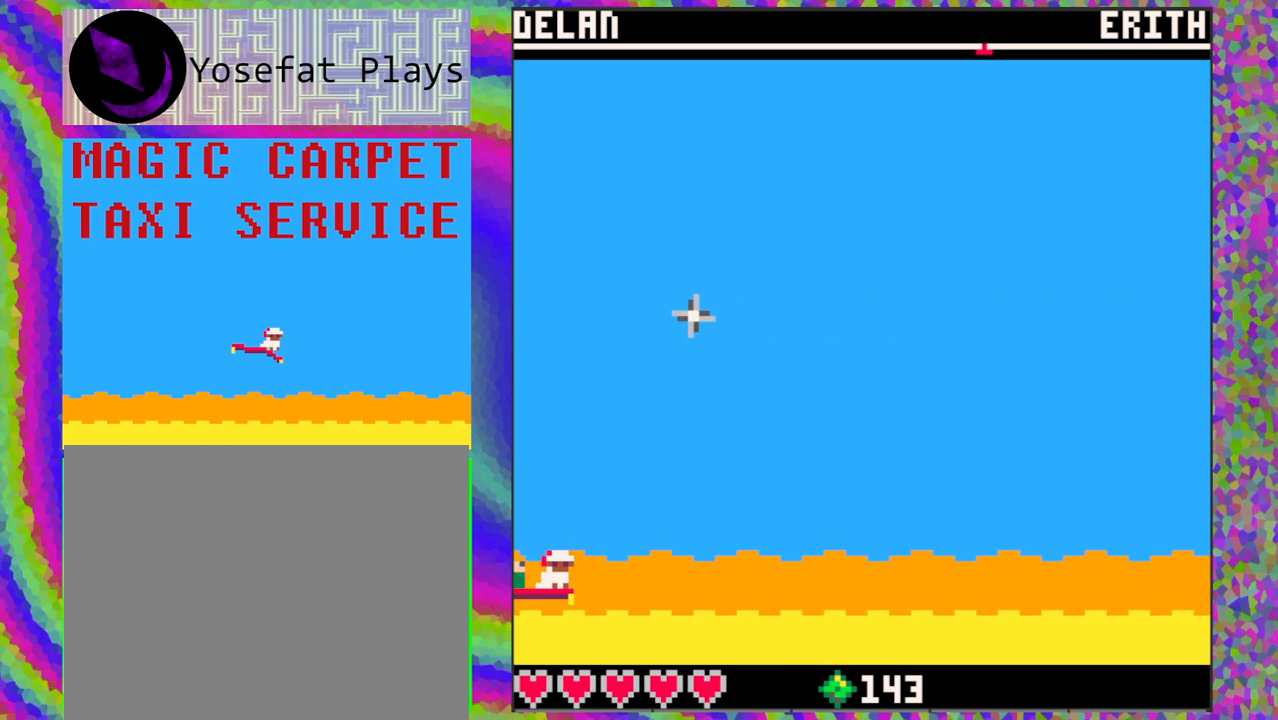
{"buttons": [], "left_stick": "center", "events": []}
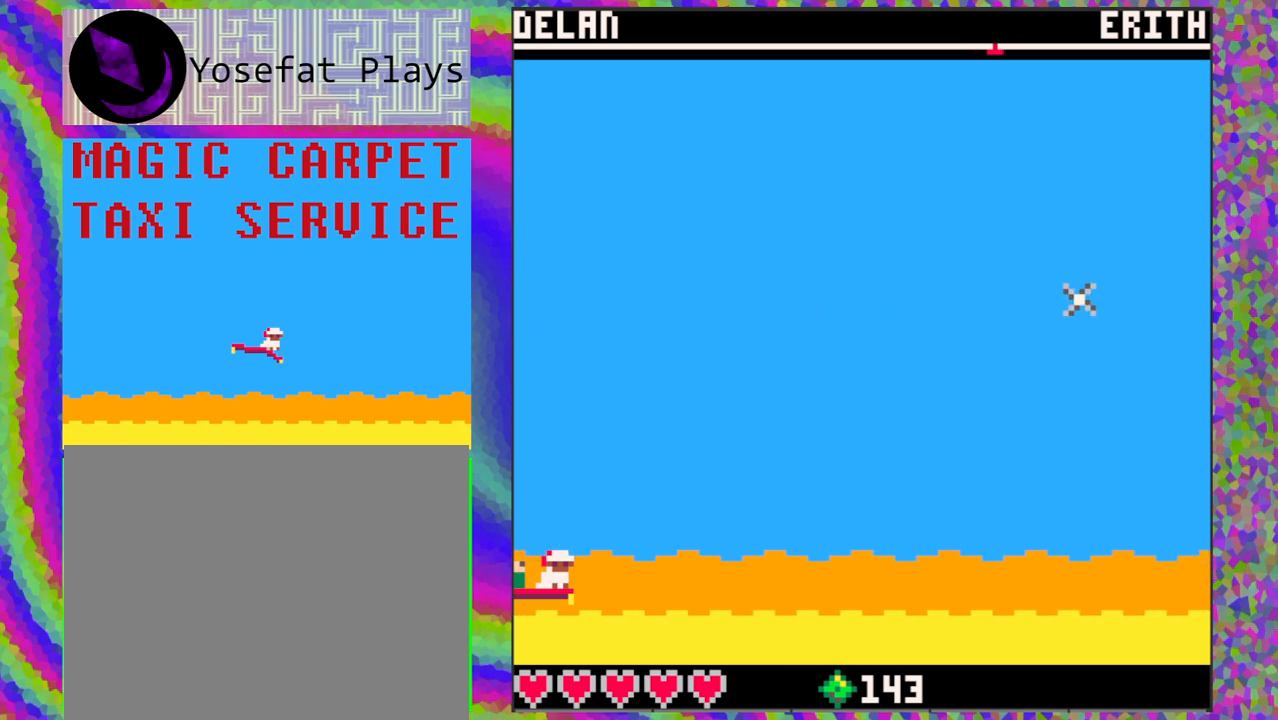
{"buttons": [], "left_stick": "center", "events": []}
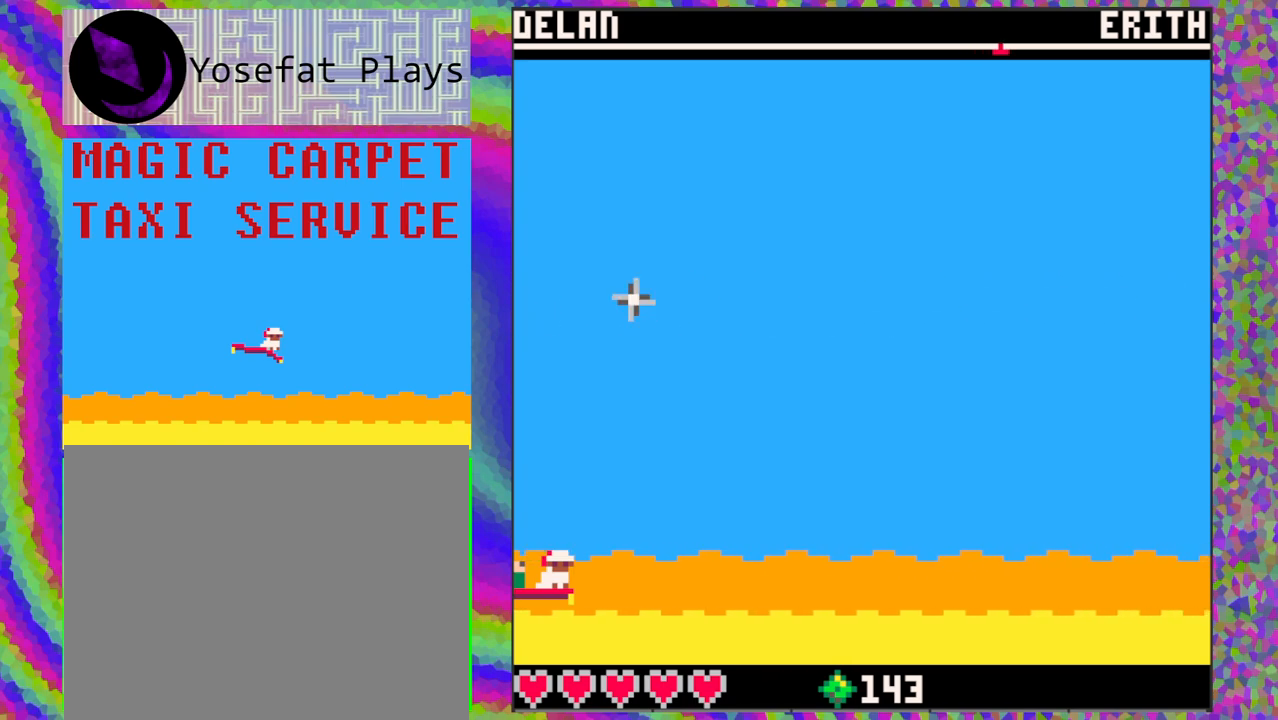
{"buttons": [], "left_stick": "center", "events": []}
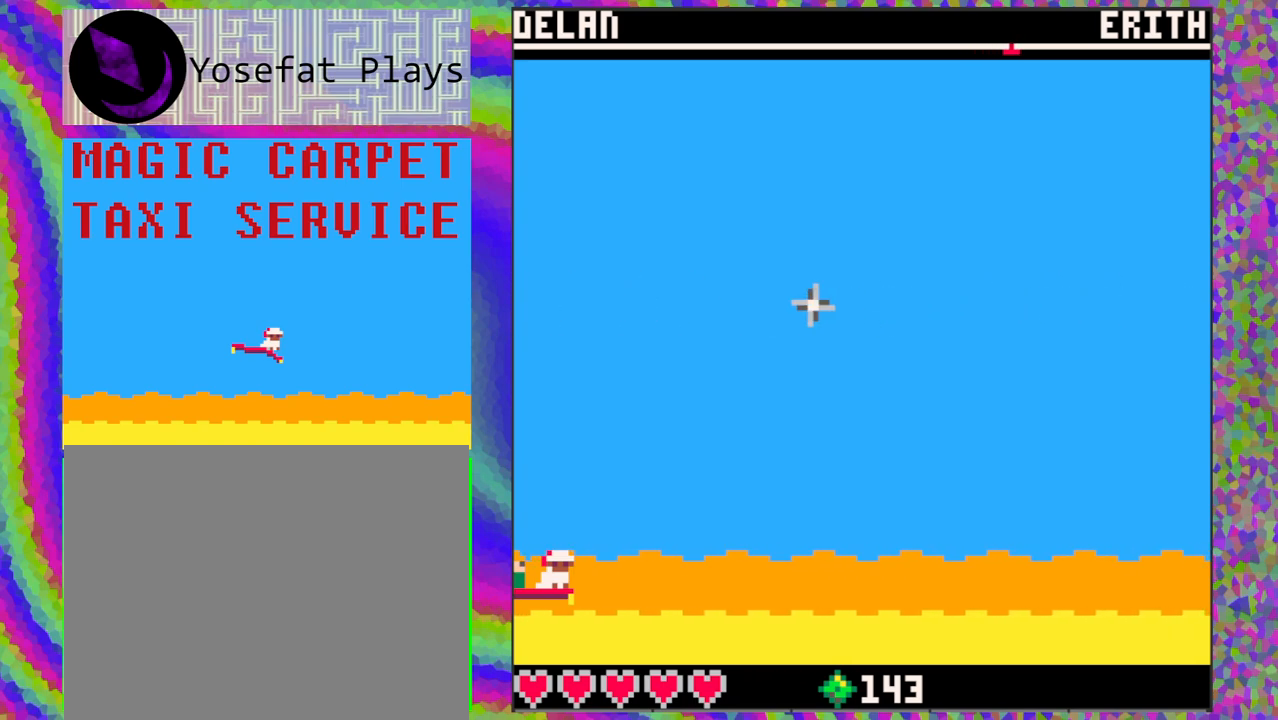
{"buttons": [], "left_stick": "center", "events": []}
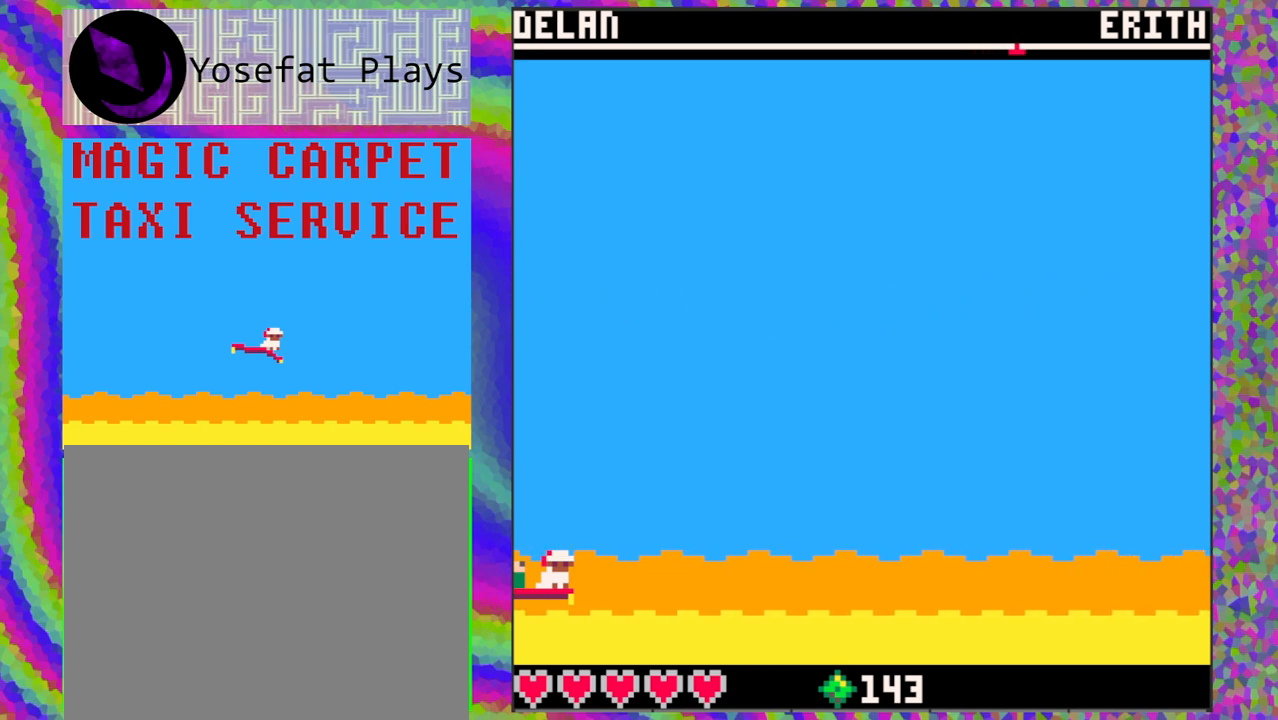
{"buttons": [], "left_stick": "center", "events": []}
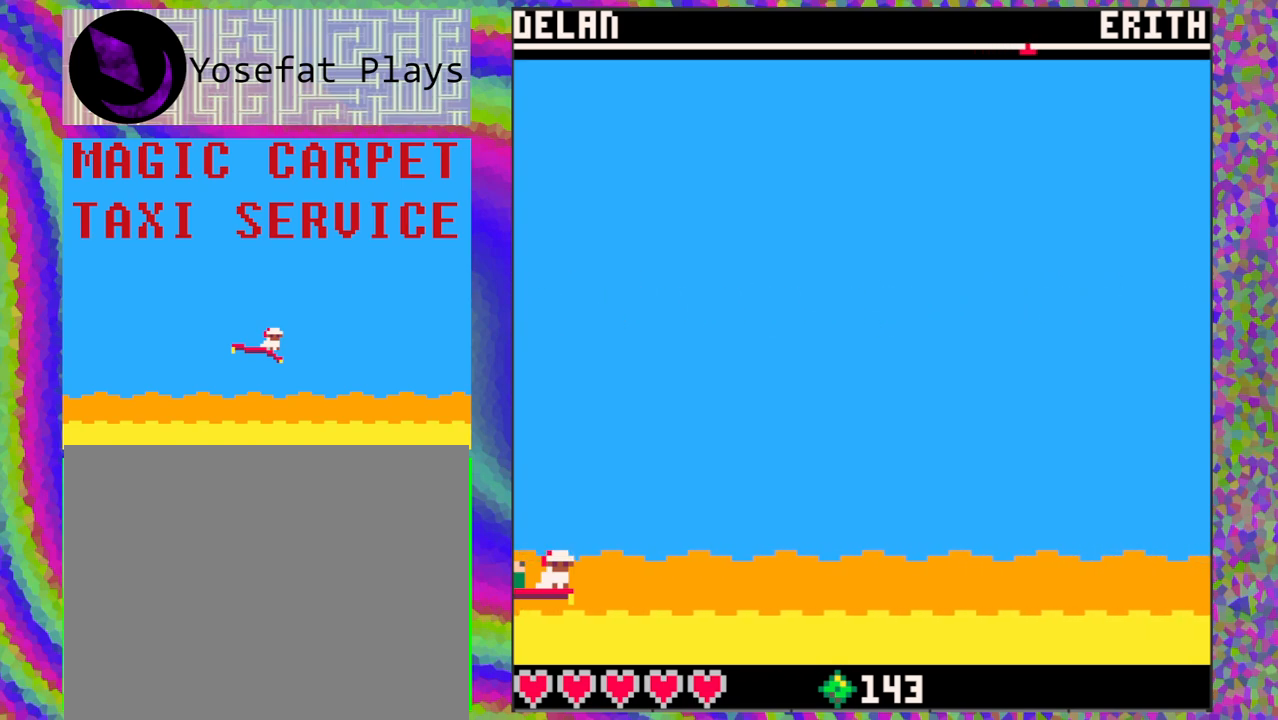
{"buttons": [], "left_stick": "center", "events": []}
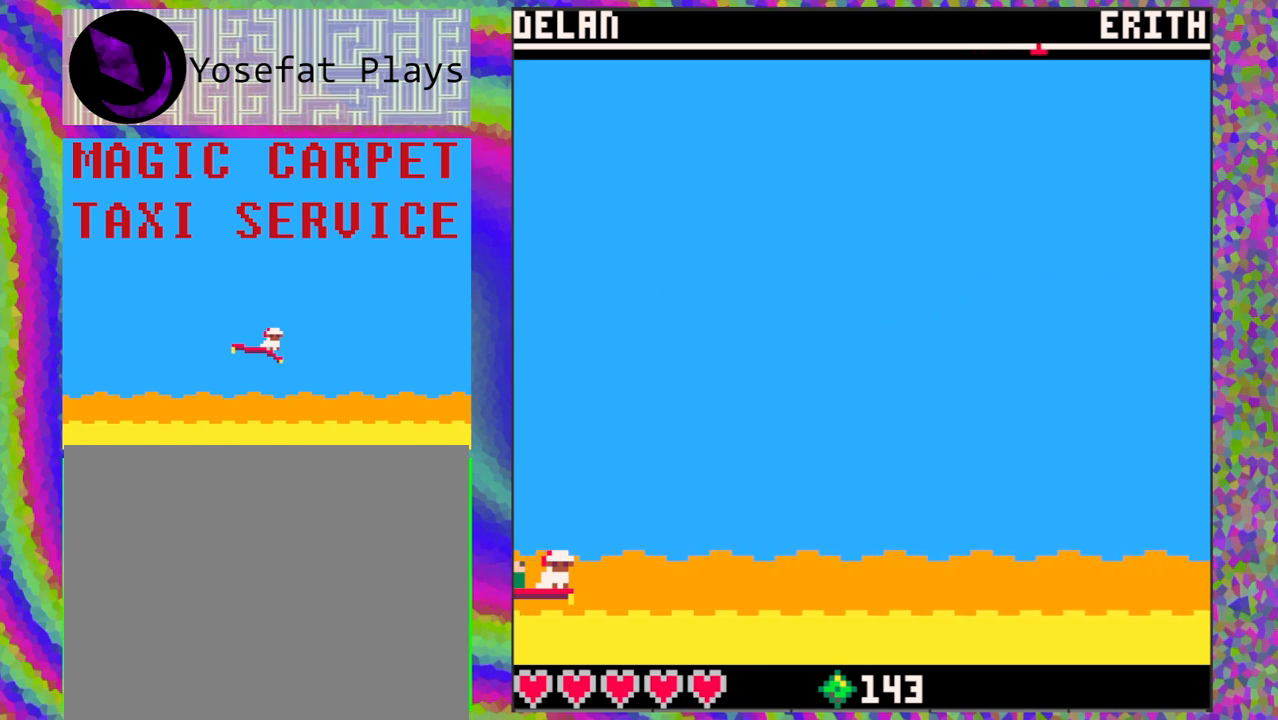
{"buttons": [], "left_stick": "center", "events": []}
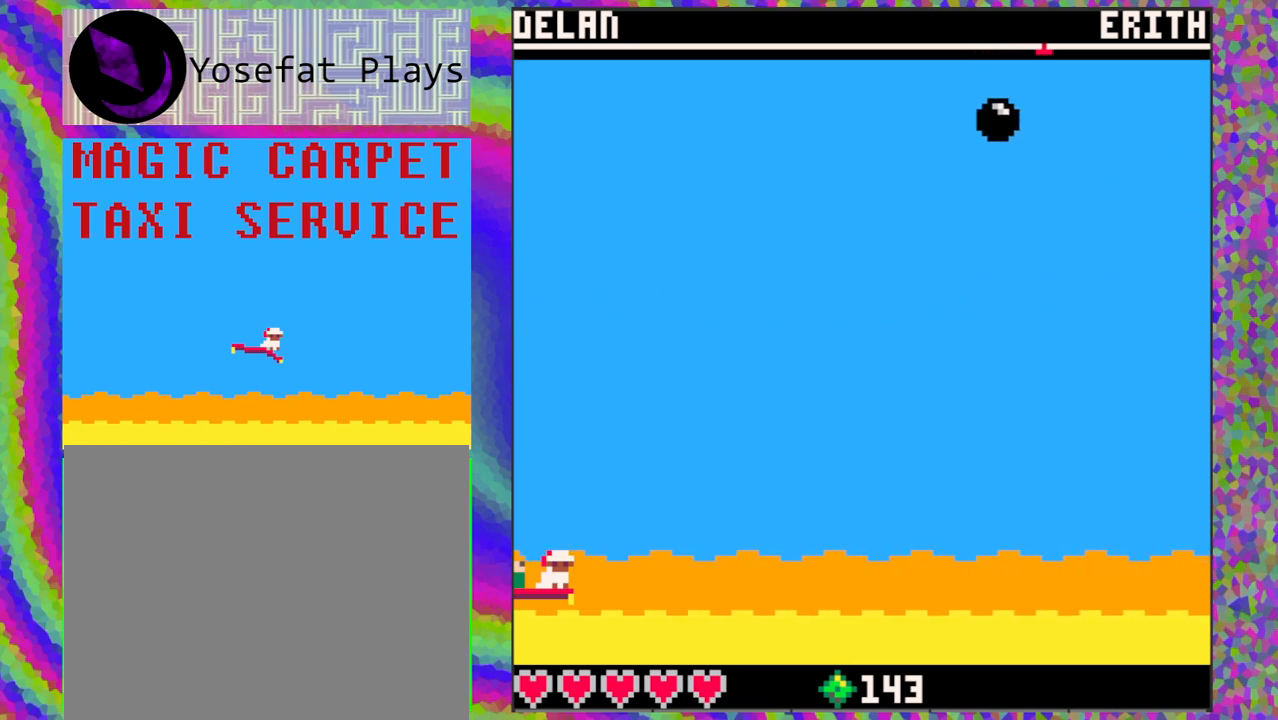
{"buttons": [], "left_stick": "center", "events": [[200, "DPAD_RIGHT", "down"], [450, "DPAD_RIGHT", "up"]]}
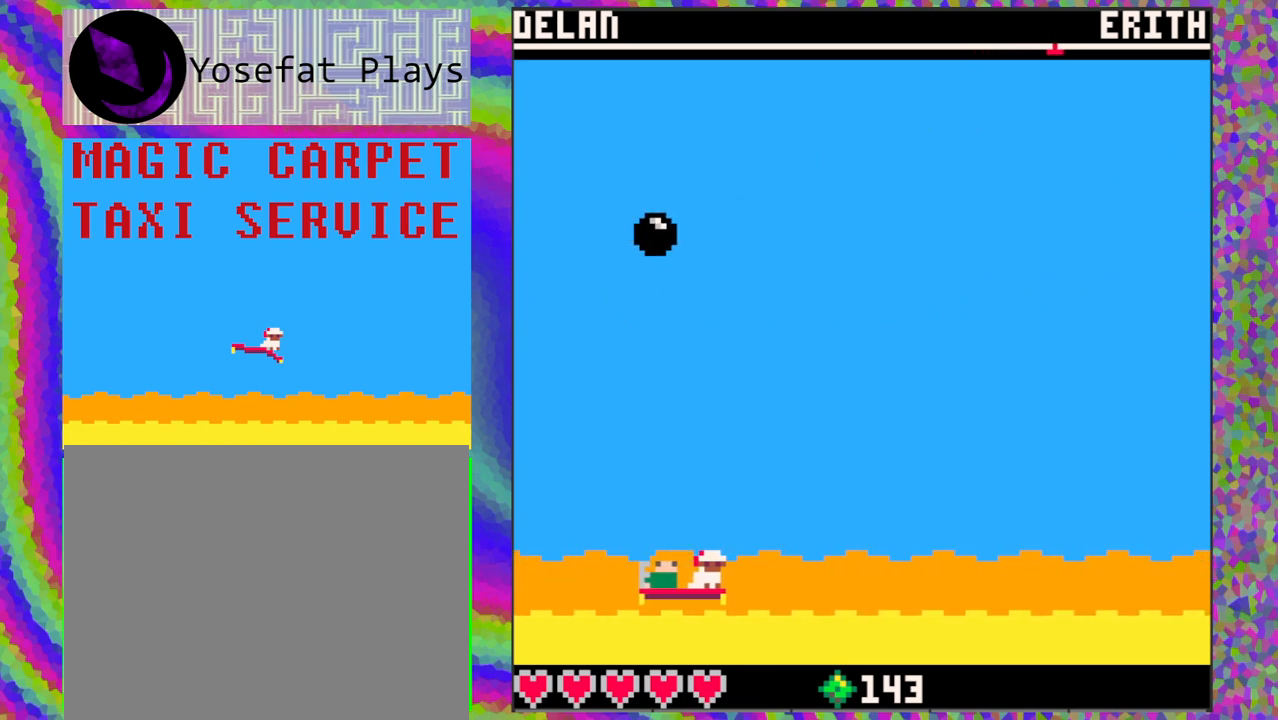
{"buttons": [], "left_stick": "center", "events": [[333, "DPAD_LEFT", "down"], [500, "DPAD_LEFT", "up"]]}
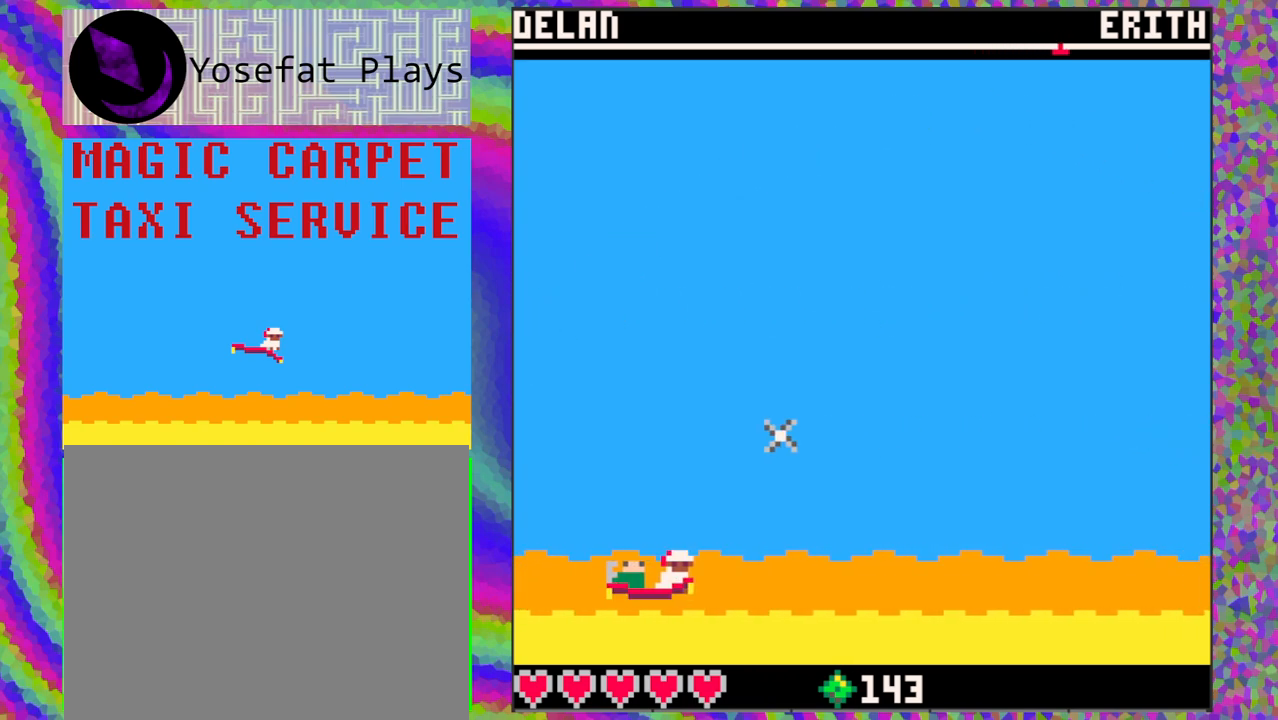
{"buttons": [], "left_stick": "center", "events": []}
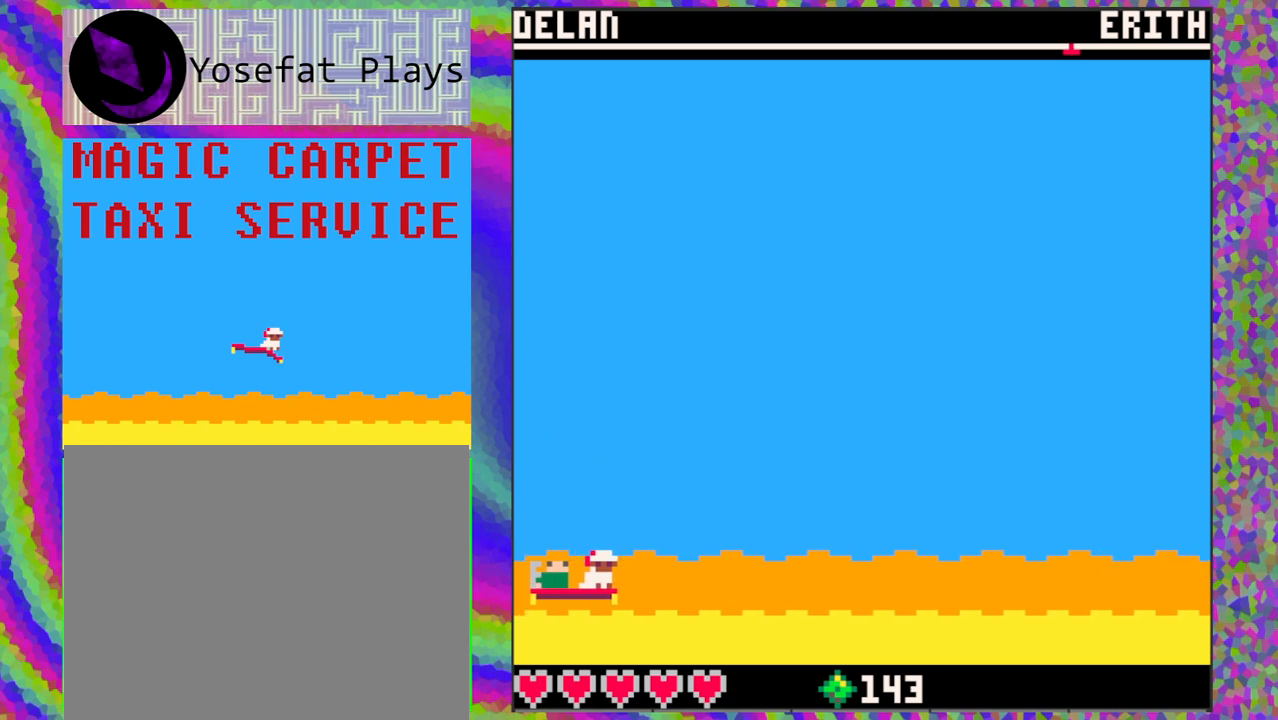
{"buttons": [], "left_stick": "center", "events": []}
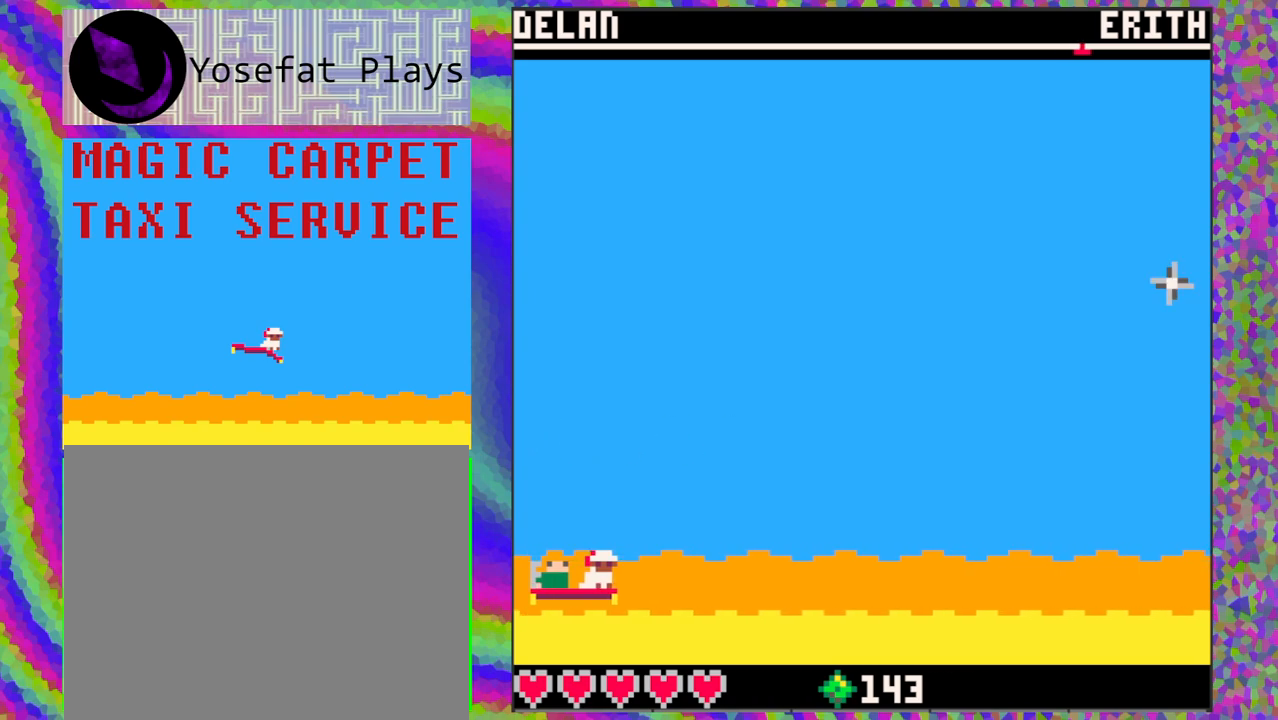
{"buttons": [], "left_stick": "center", "events": []}
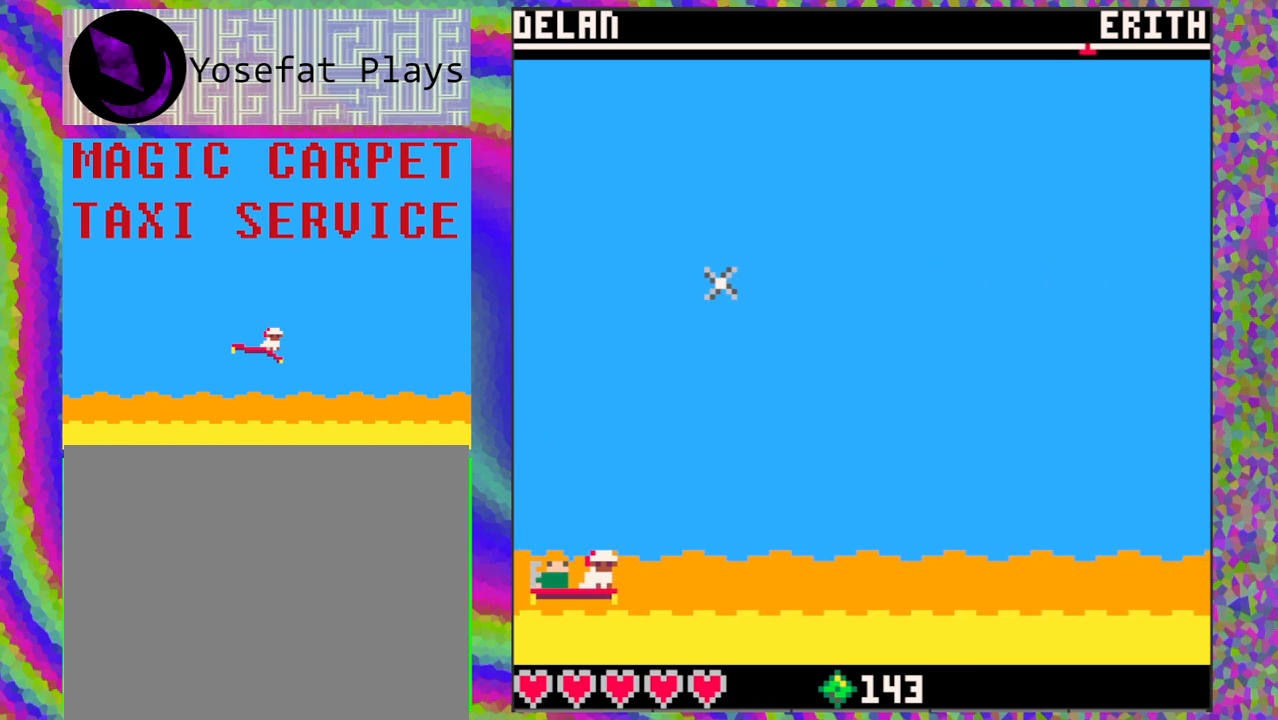
{"buttons": [], "left_stick": "center", "events": []}
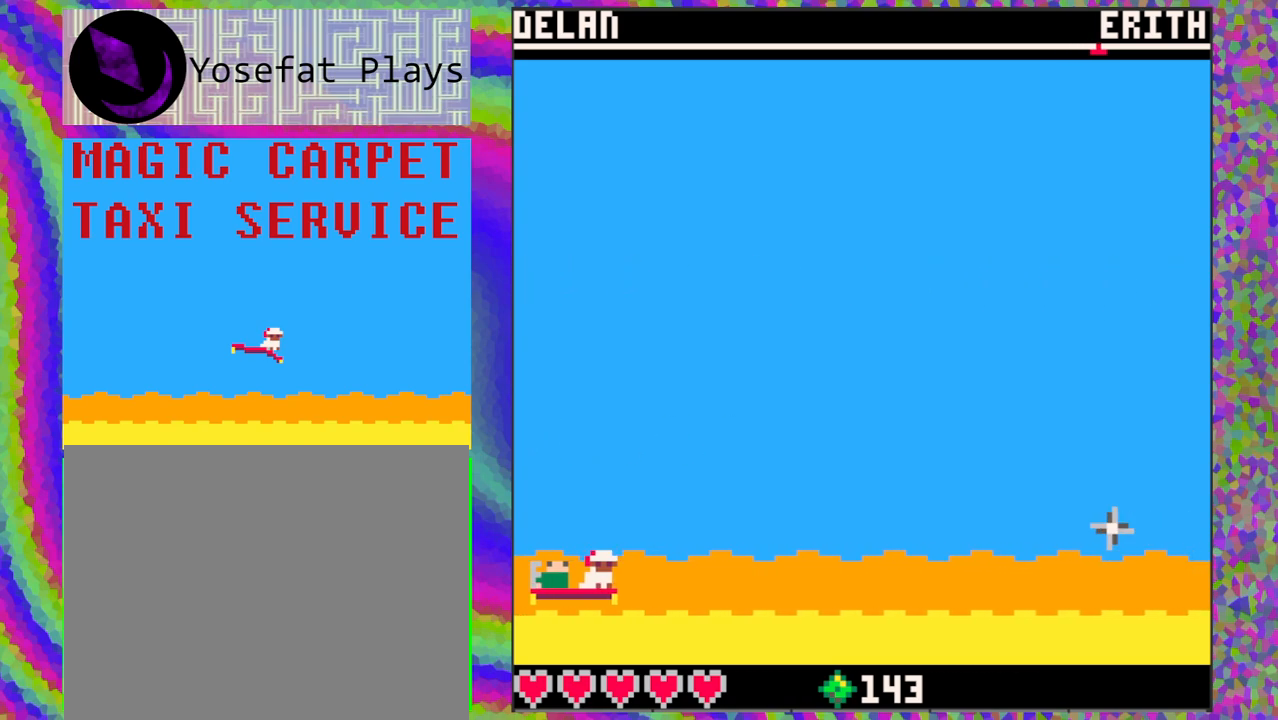
{"buttons": [], "left_stick": "center", "events": [[433, "DPAD_UP", "down"], [467, "DPAD_UP", "up"]]}
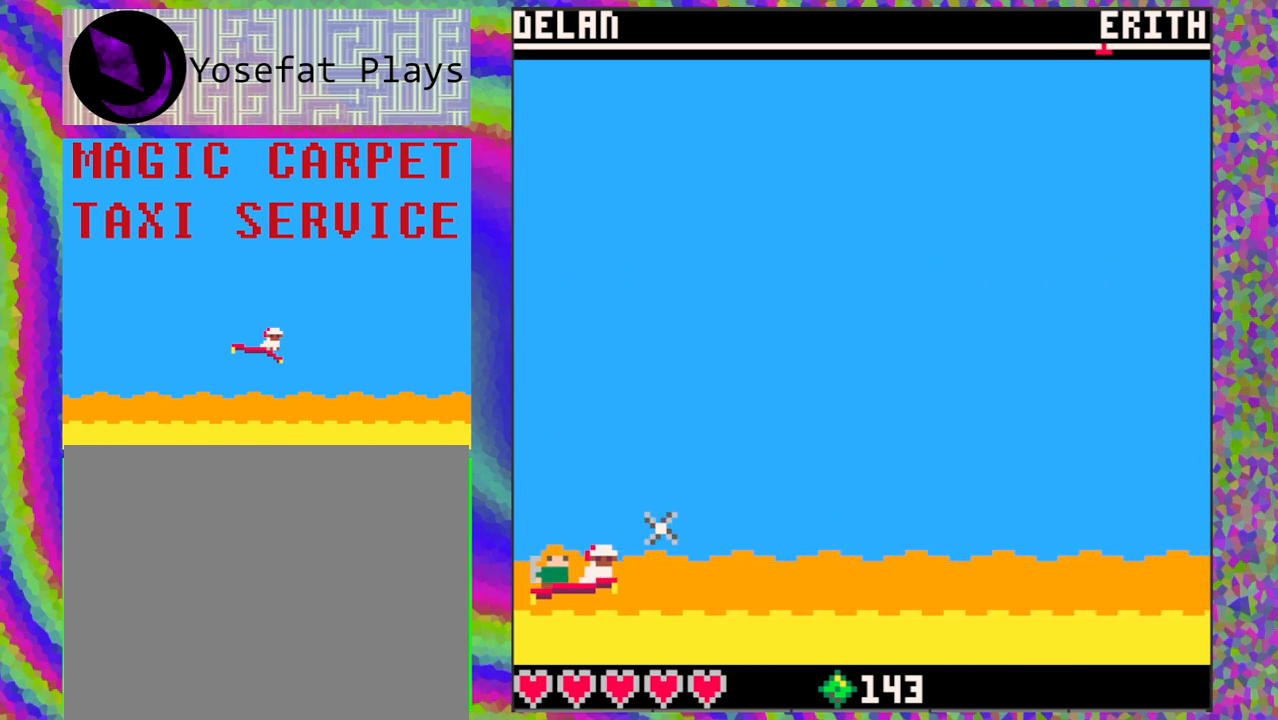
{"buttons": [], "left_stick": "center", "events": [[33, "DPAD_DOWN", "down"], [300, "DPAD_DOWN", "up"]]}
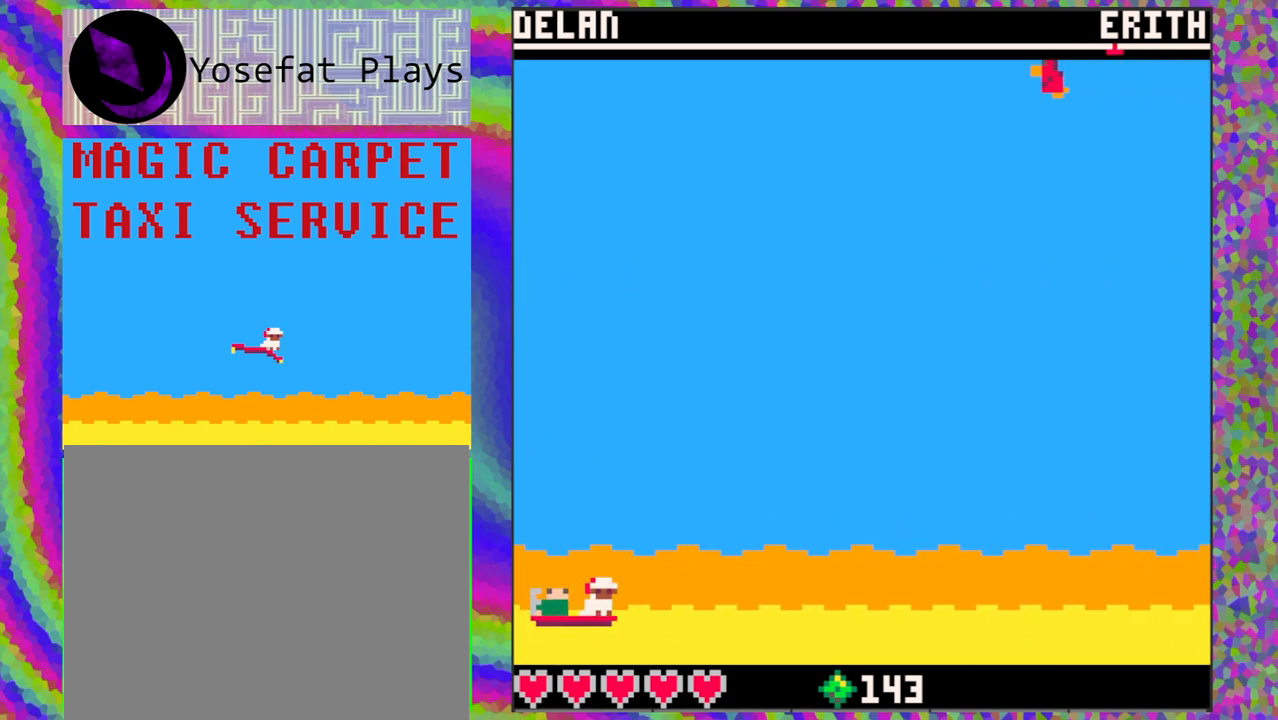
{"buttons": [], "left_stick": "center", "events": []}
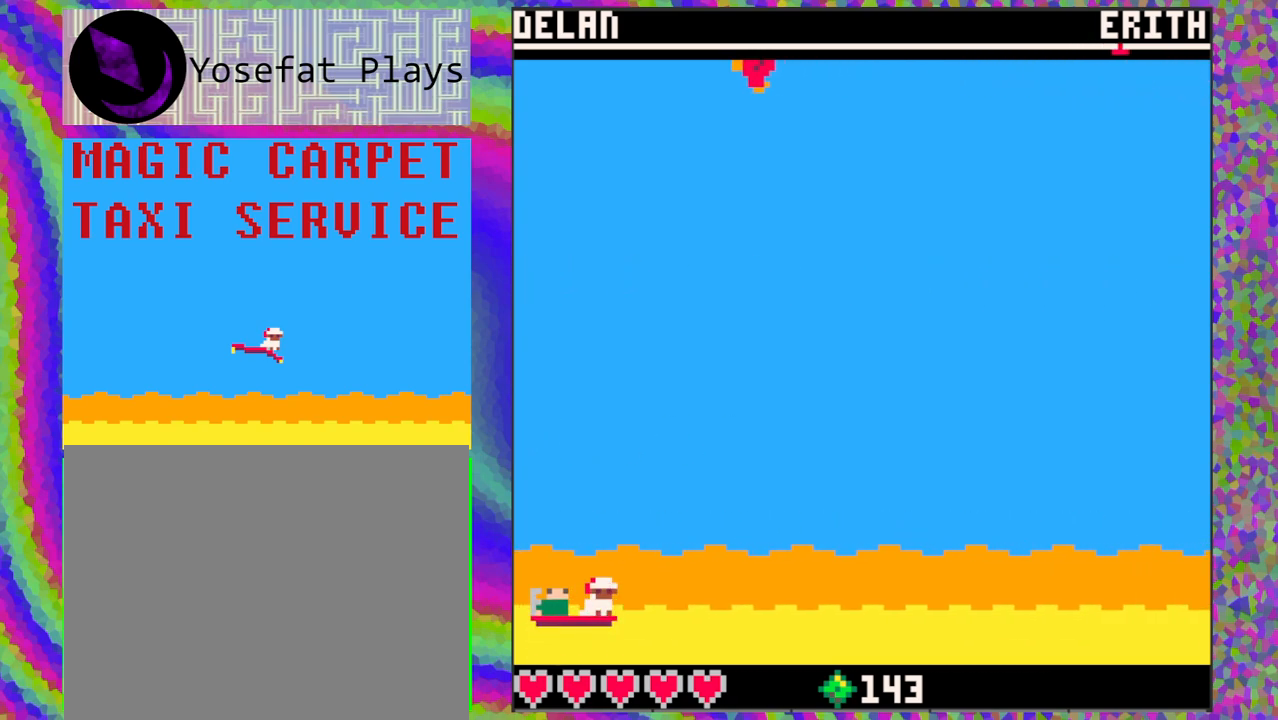
{"buttons": [], "left_stick": "center", "events": []}
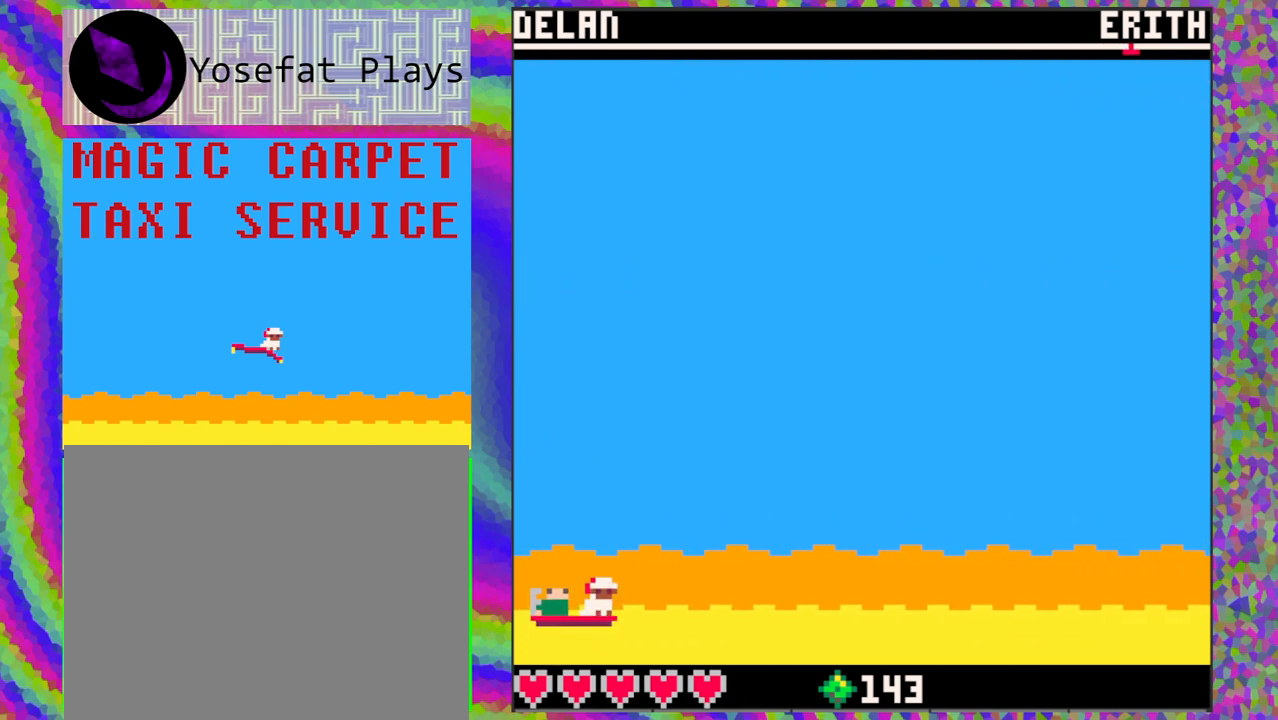
{"buttons": [], "left_stick": "center", "events": []}
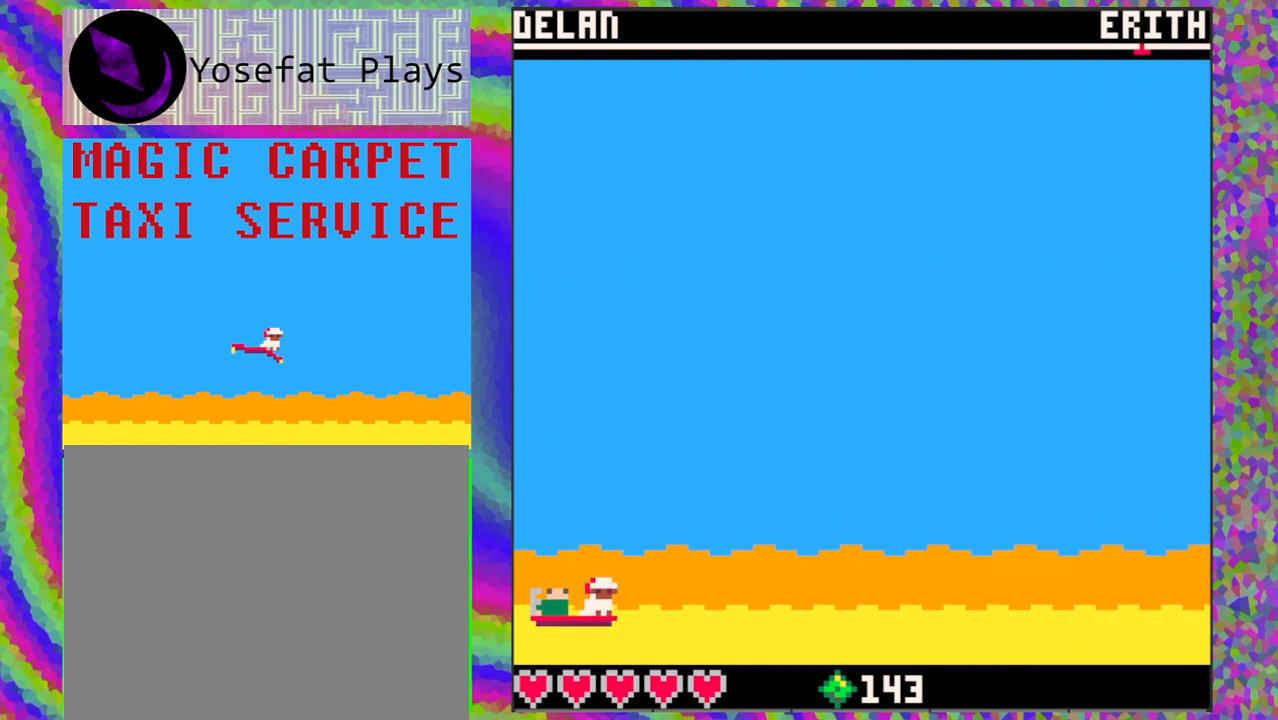
{"buttons": [], "left_stick": "center", "events": []}
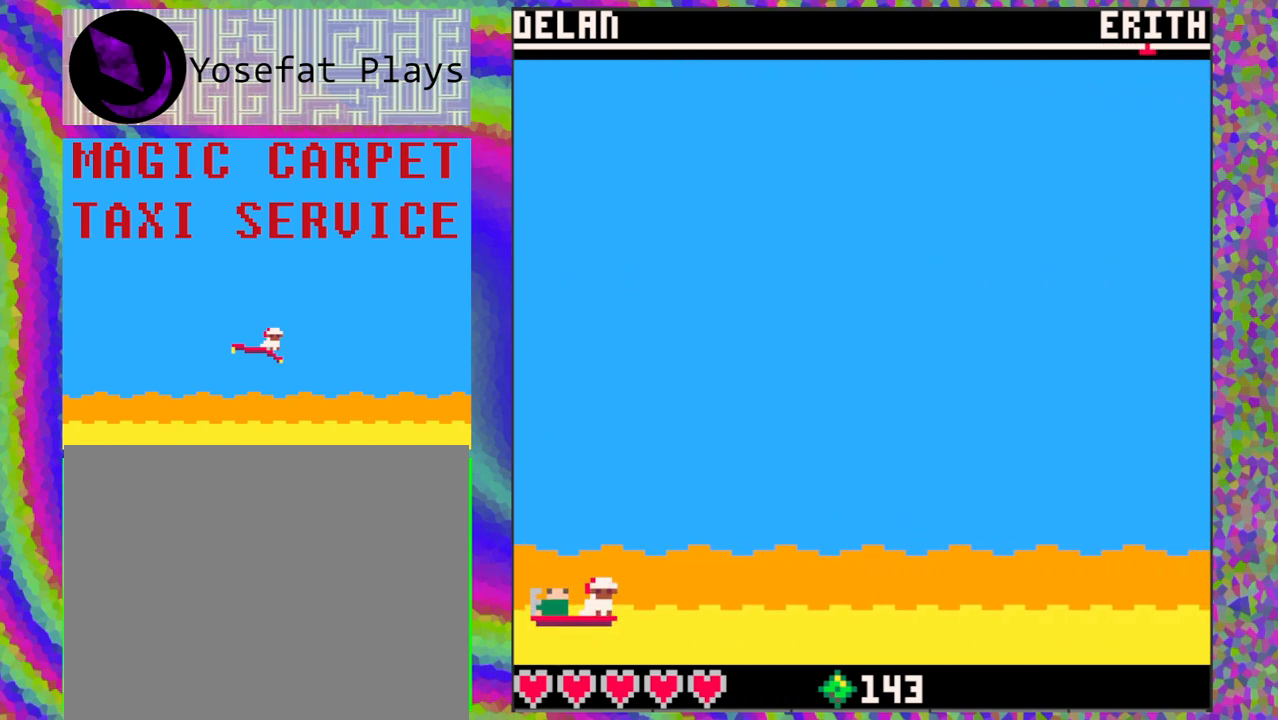
{"buttons": [], "left_stick": "center", "events": []}
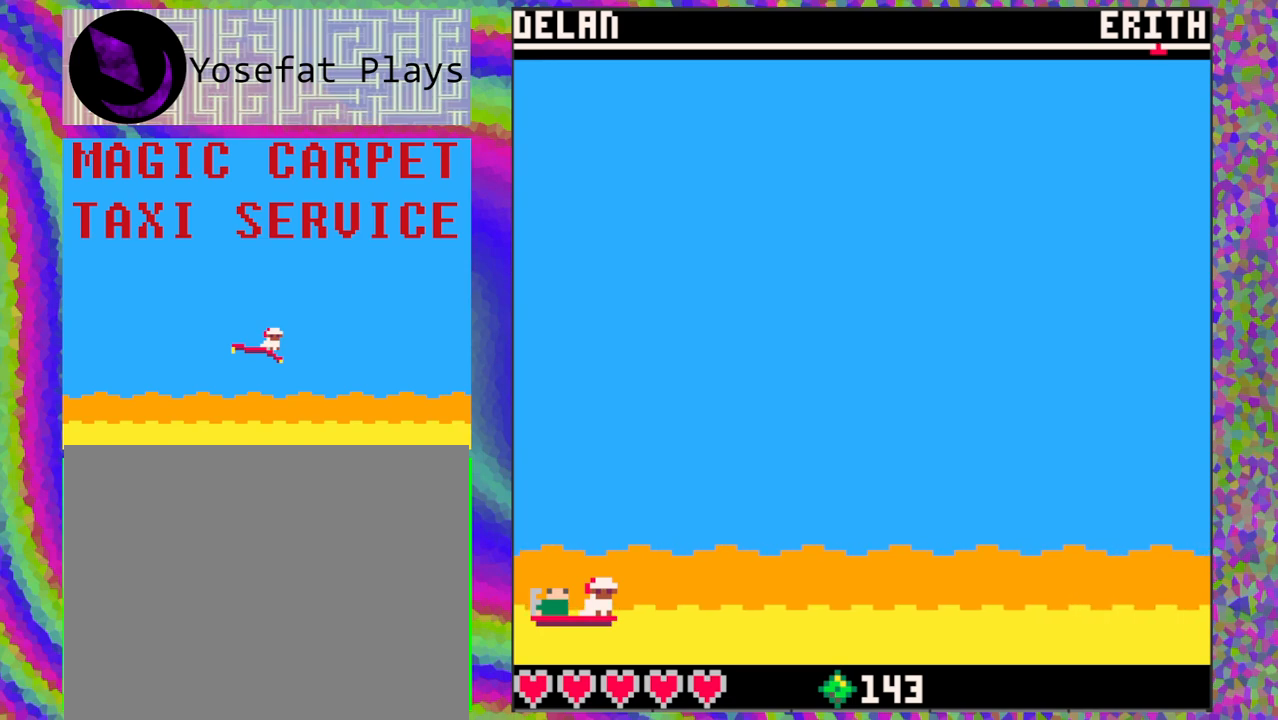
{"buttons": [], "left_stick": "center", "events": []}
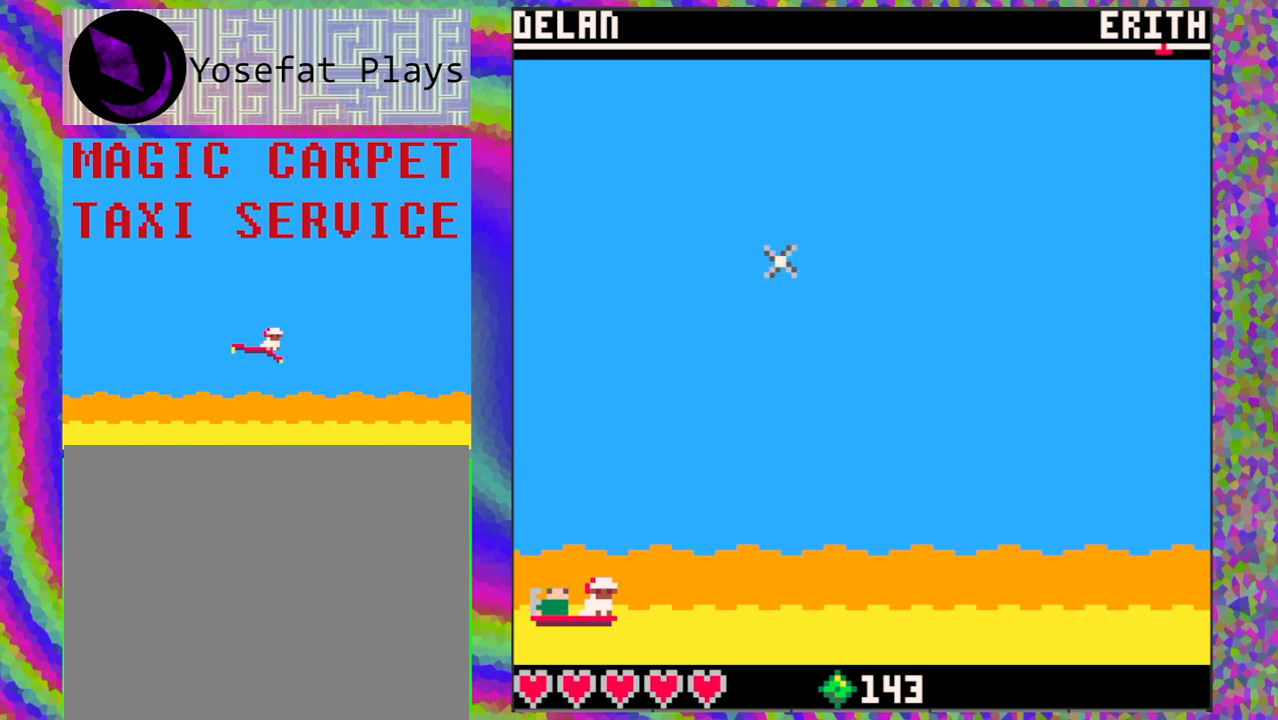
{"buttons": [], "left_stick": "center", "events": []}
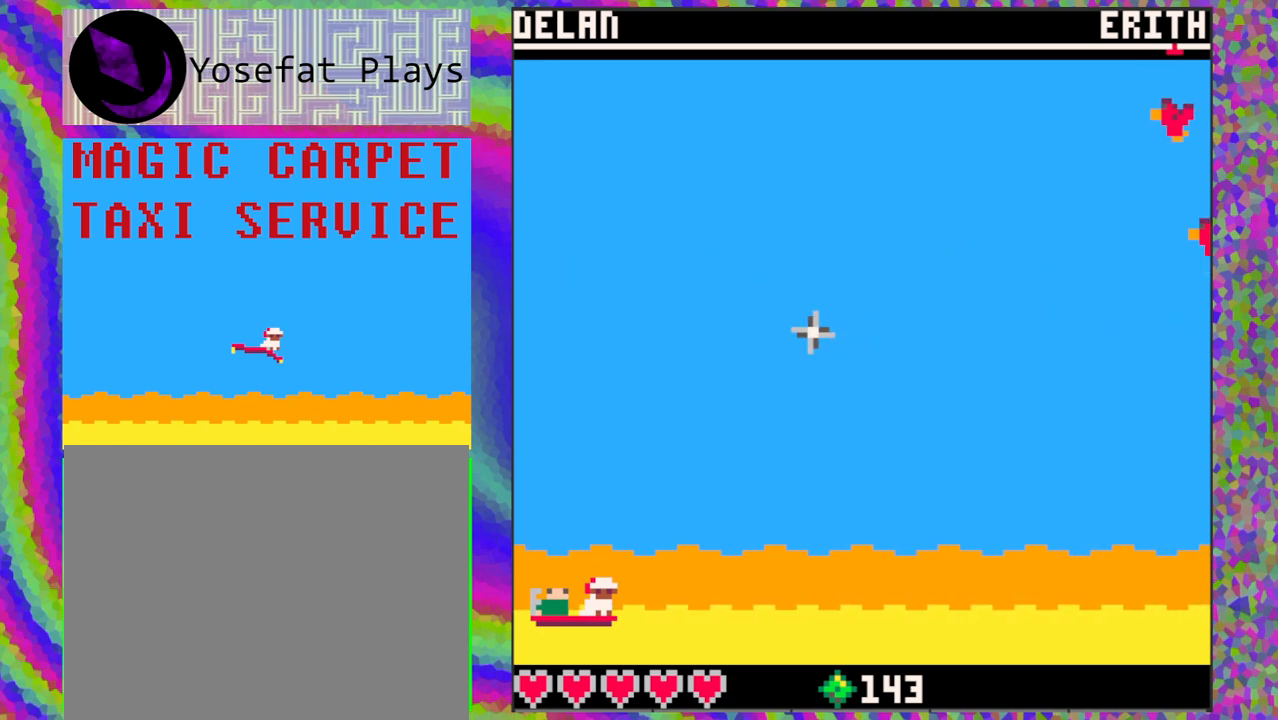
{"buttons": [], "left_stick": "center", "events": []}